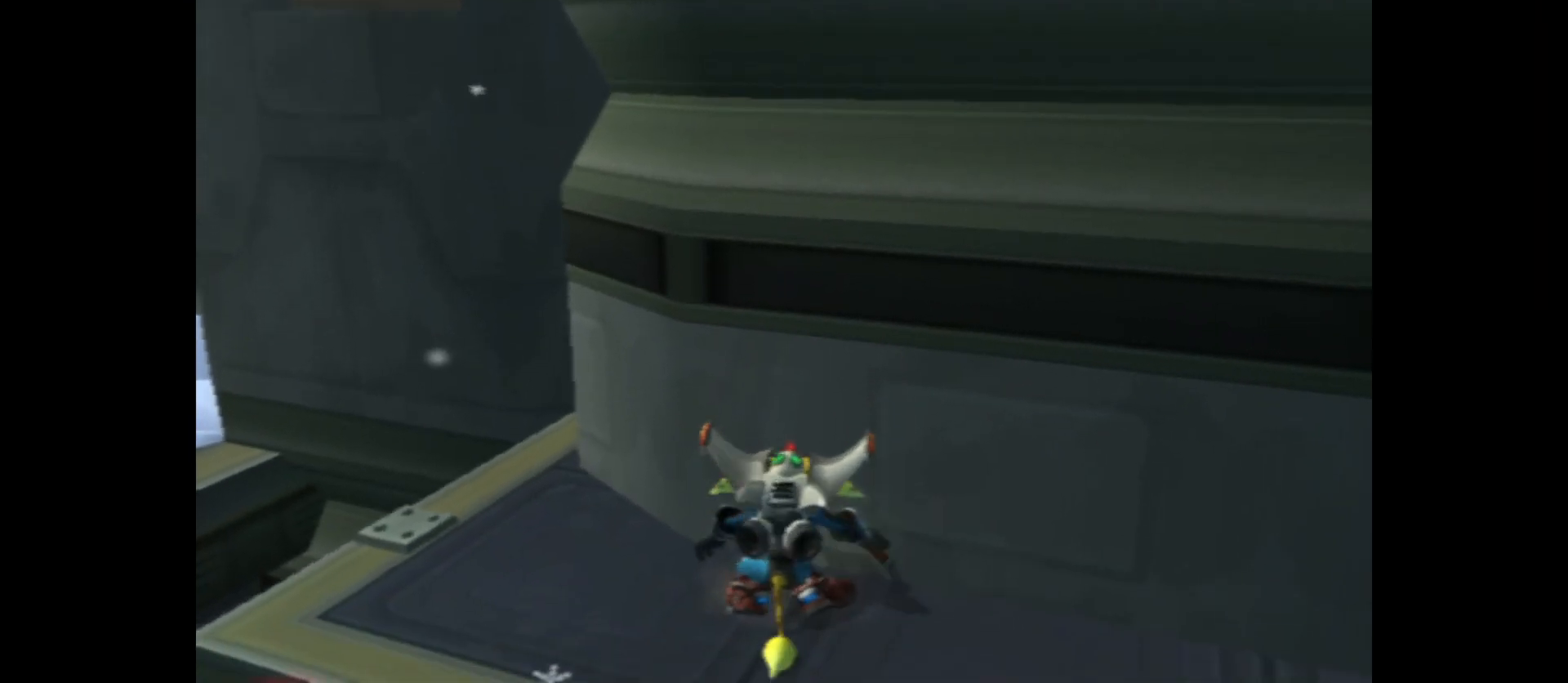
Gameplay with a controller (Xbox layout); each line is a JSON object with the inputs held at the frame after it. "events" lists button and stick changes between this image and that frame as [ms after this image, input, new state], when the widget could be followed in between.
{"buttons": ["A", "R1"], "left_stick": "center", "right_stick": "center", "events": []}
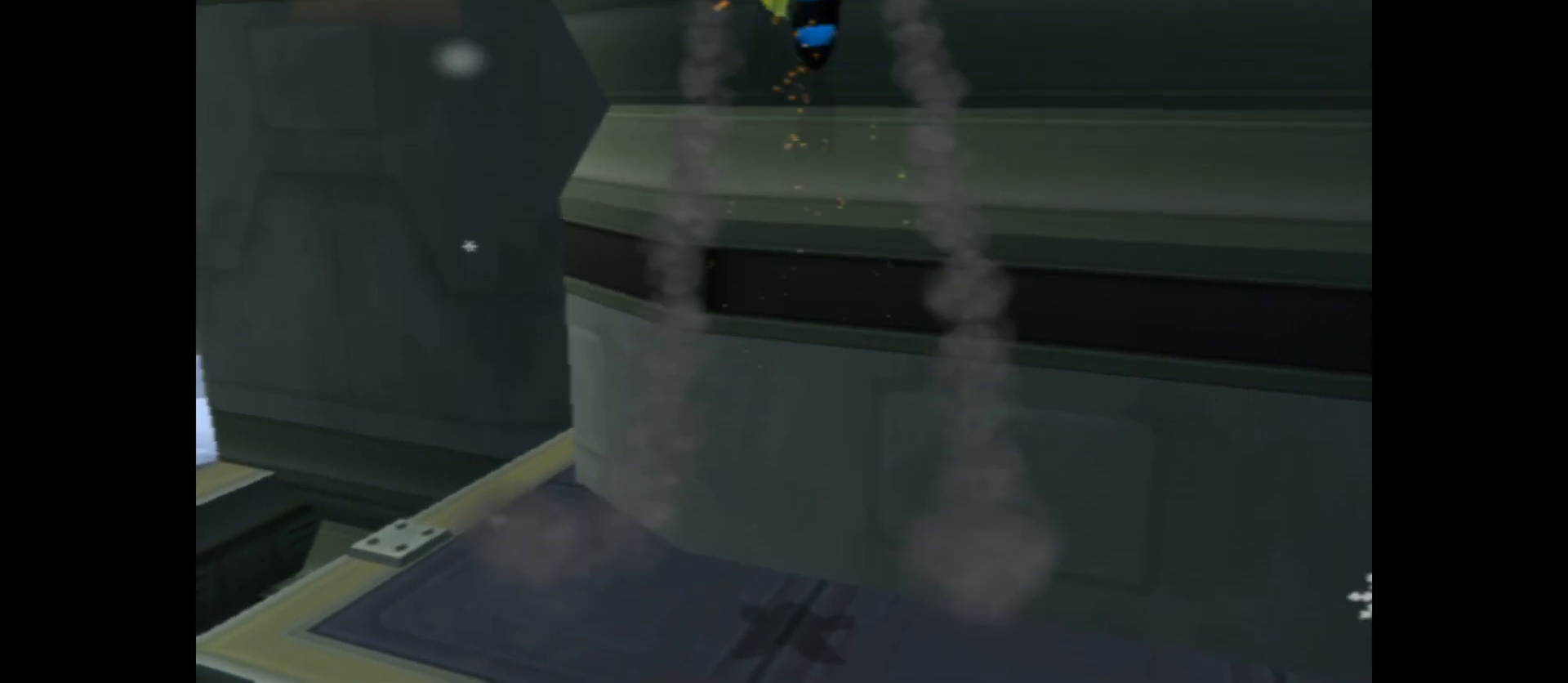
{"buttons": ["A", "R1"], "left_stick": "center", "right_stick": "center", "events": []}
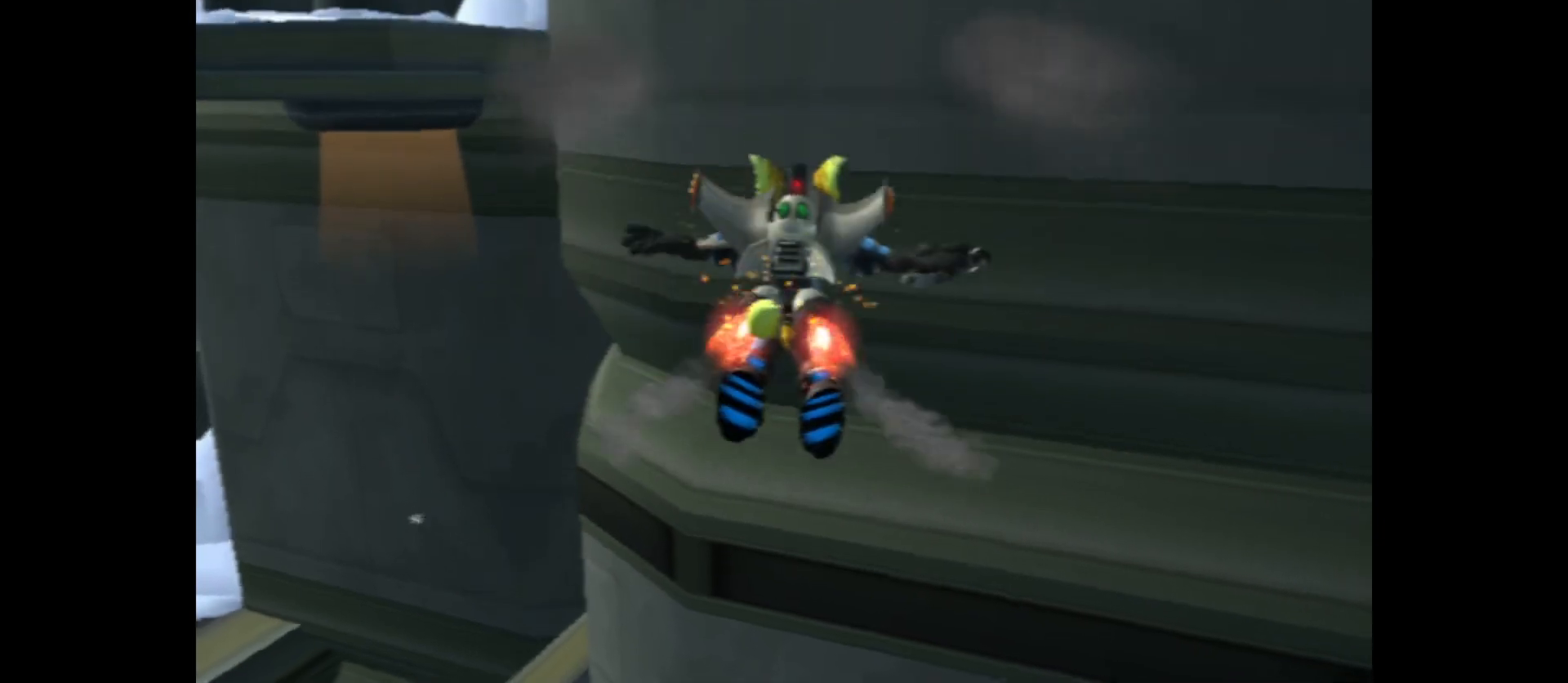
{"buttons": [], "left_stick": "left", "right_stick": "center", "events": [[367, "A", "up"], [400, "R1", "up"], [483, "left_stick", "left"]]}
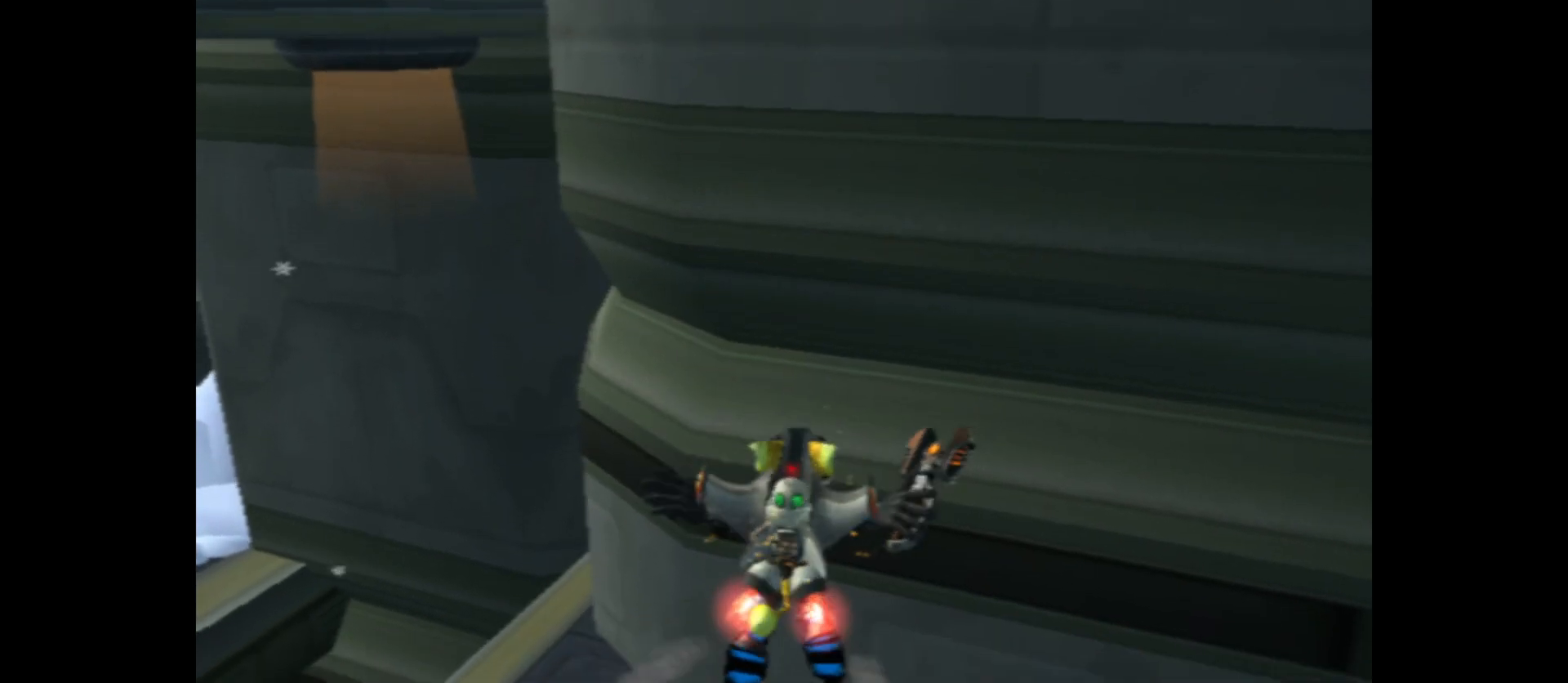
{"buttons": [], "left_stick": "center", "right_stick": "center", "events": [[17, "left_stick", "up-left"], [417, "left_stick", "center"]]}
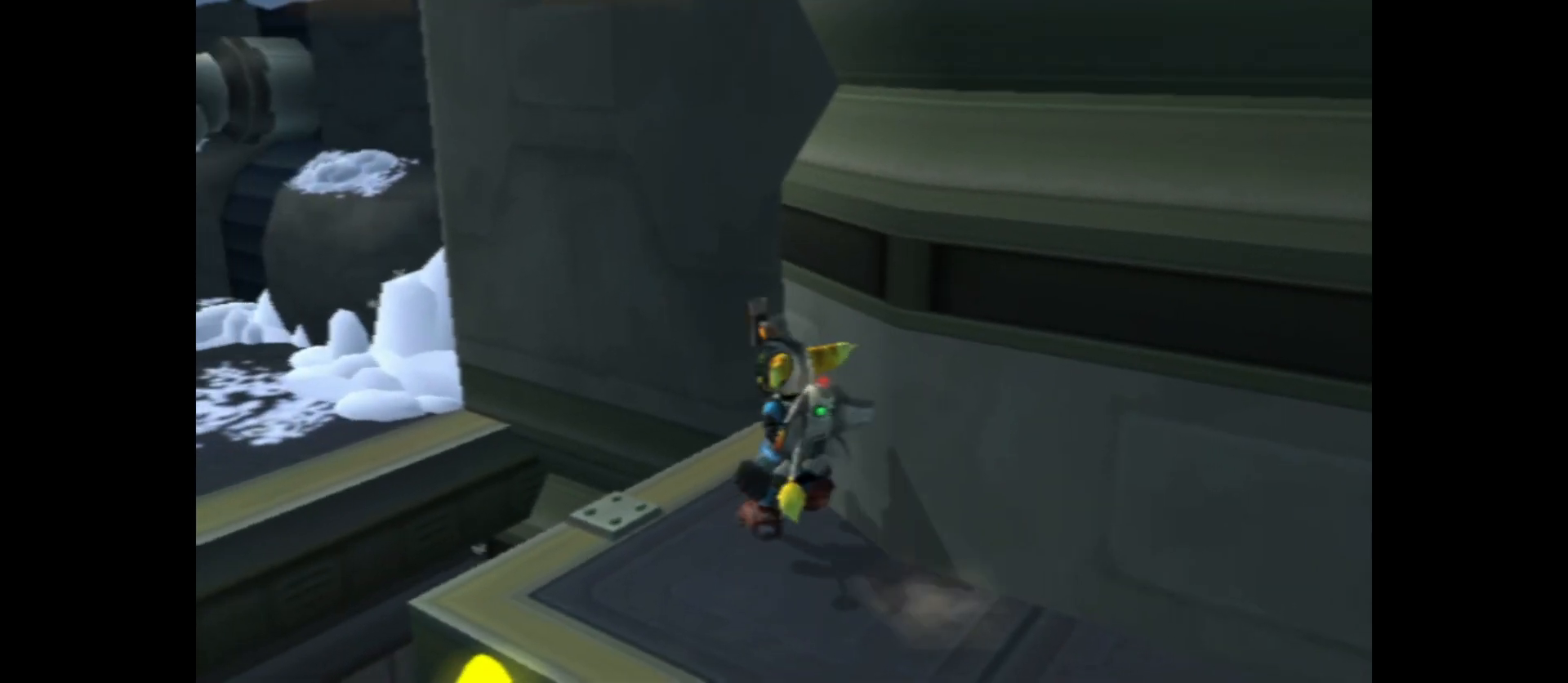
{"buttons": [], "left_stick": "center", "right_stick": "center", "events": [[183, "left_stick", "up"], [367, "left_stick", "center"]]}
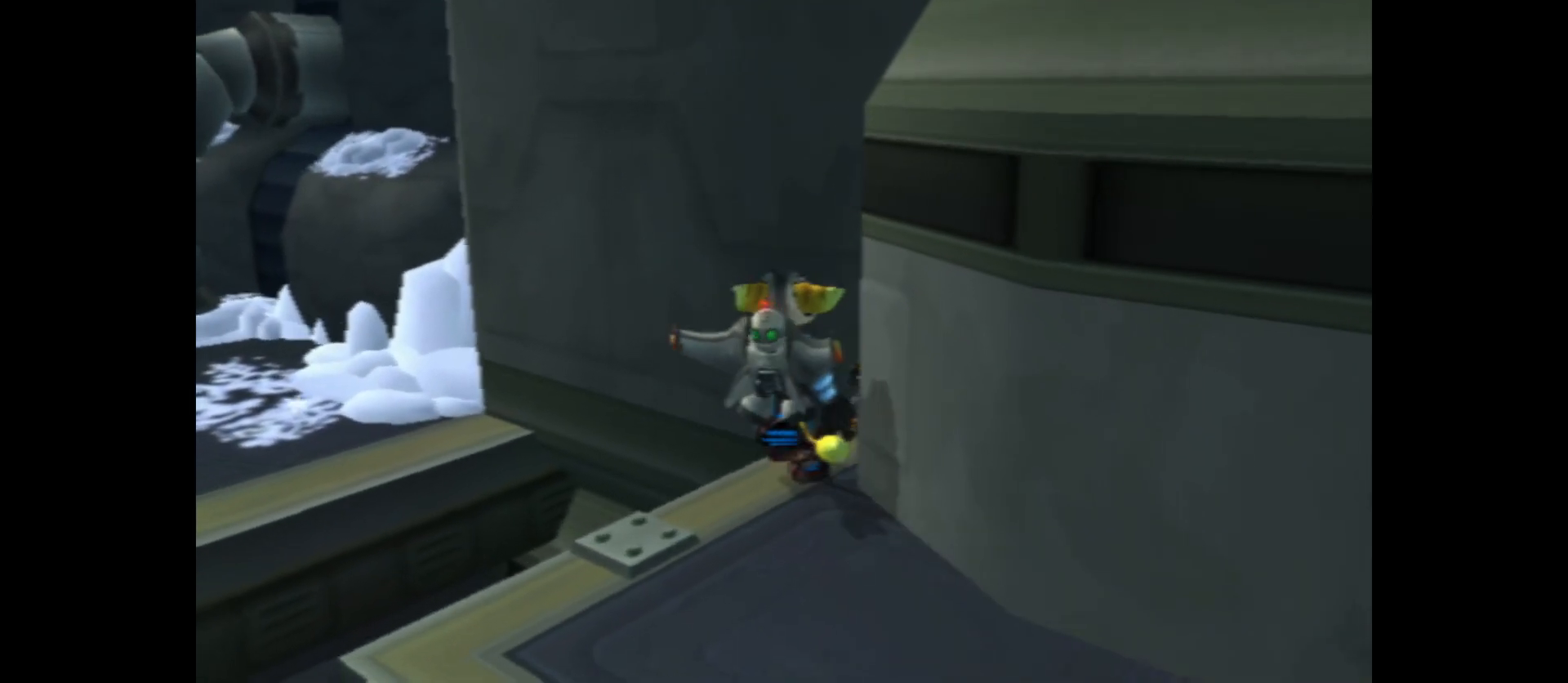
{"buttons": ["A", "R1"], "left_stick": "center", "right_stick": "center", "events": [[100, "R1", "down"], [200, "A", "down"]]}
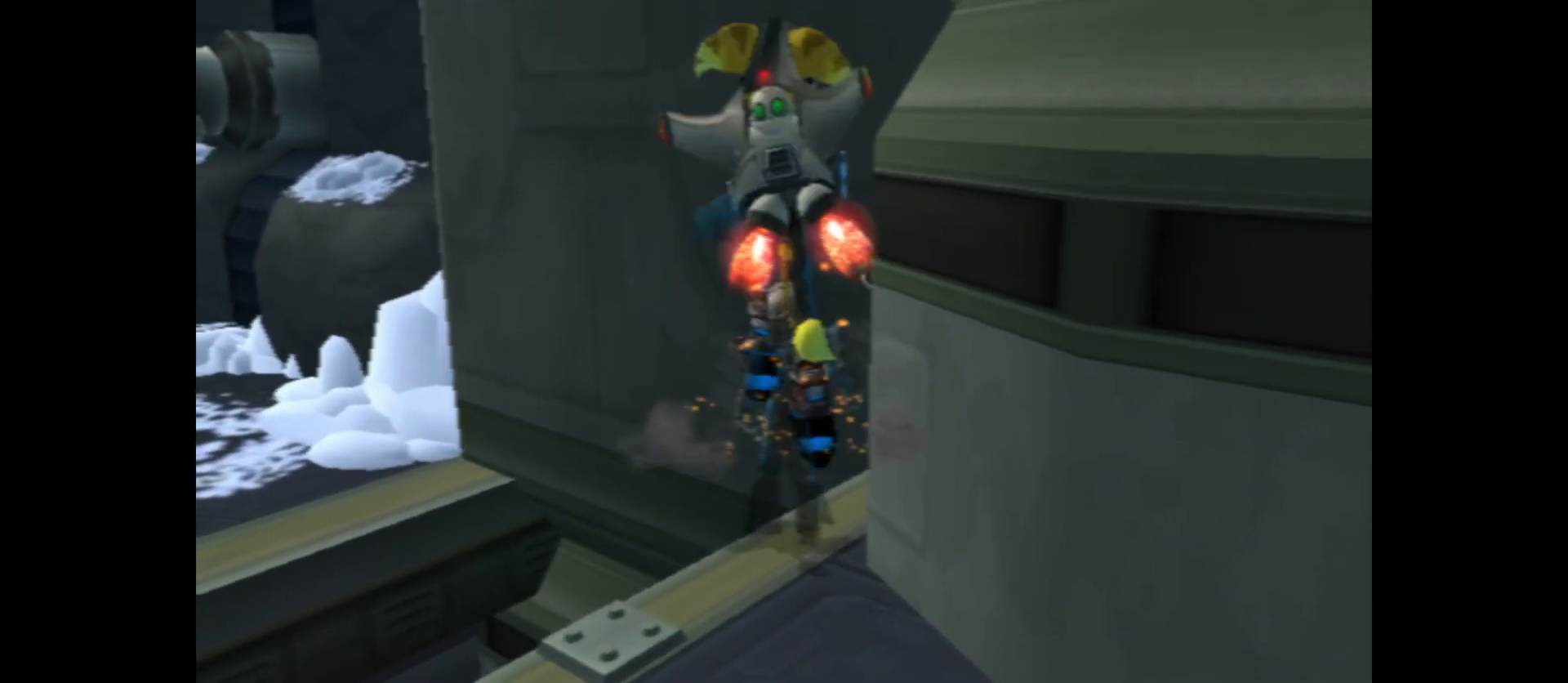
{"buttons": ["A", "R1"], "left_stick": "center", "right_stick": "center", "events": []}
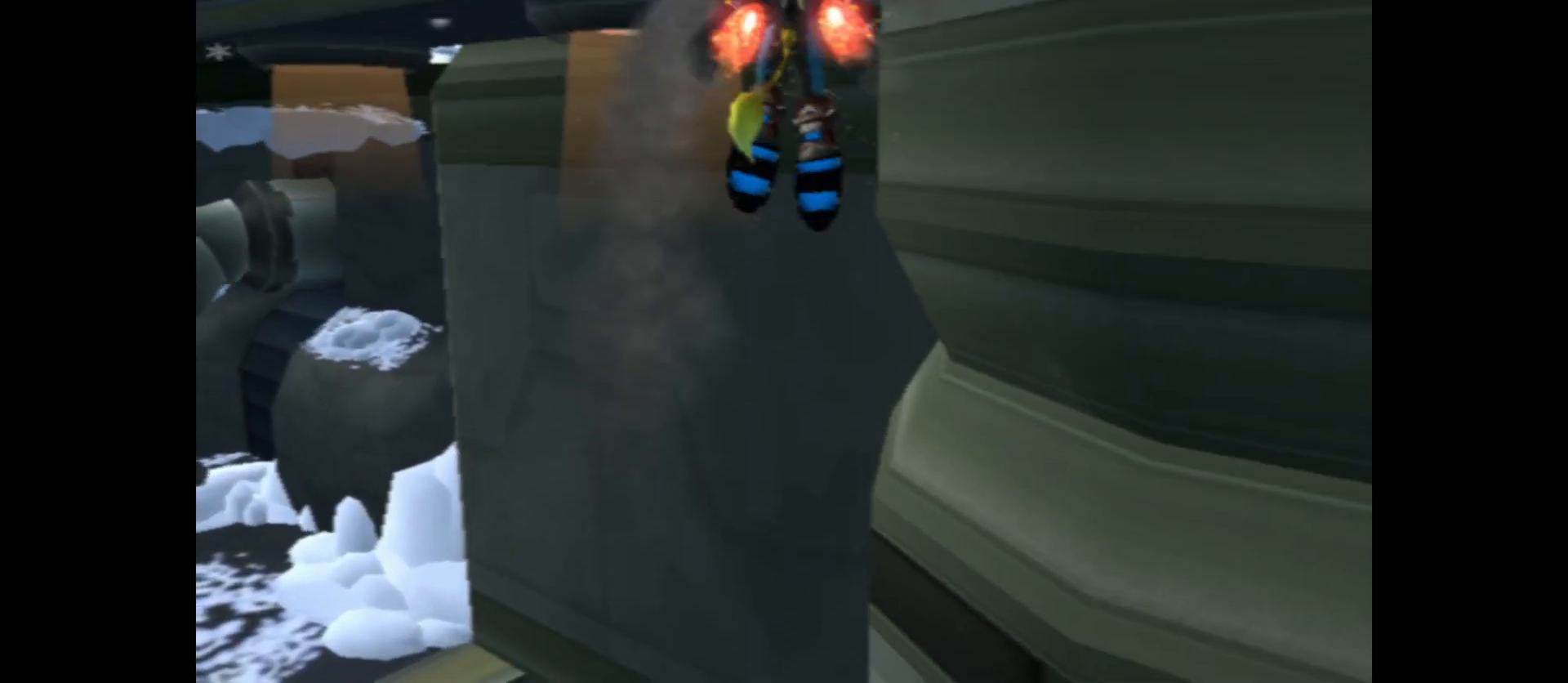
{"buttons": ["A", "R1"], "left_stick": "center", "right_stick": "center", "events": []}
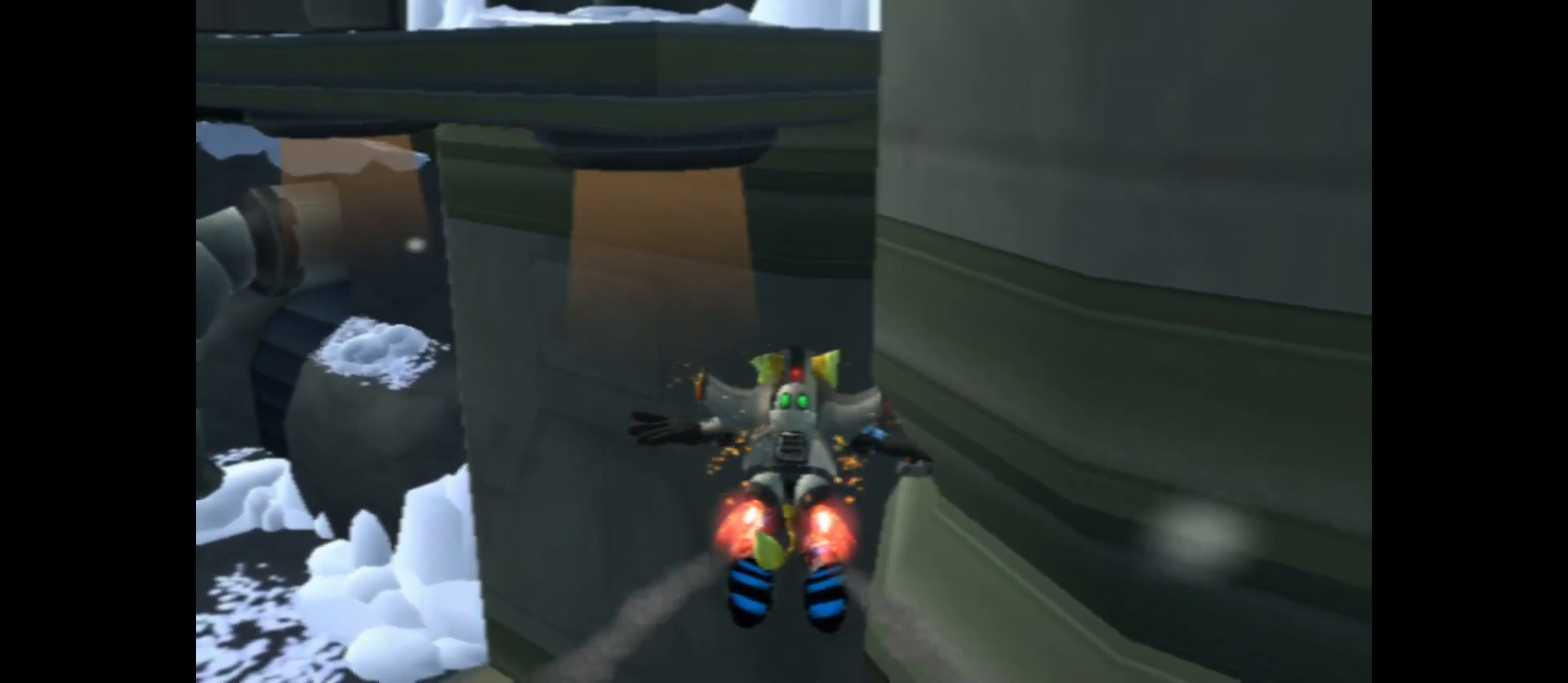
{"buttons": ["A", "R1"], "left_stick": "center", "right_stick": "center", "events": []}
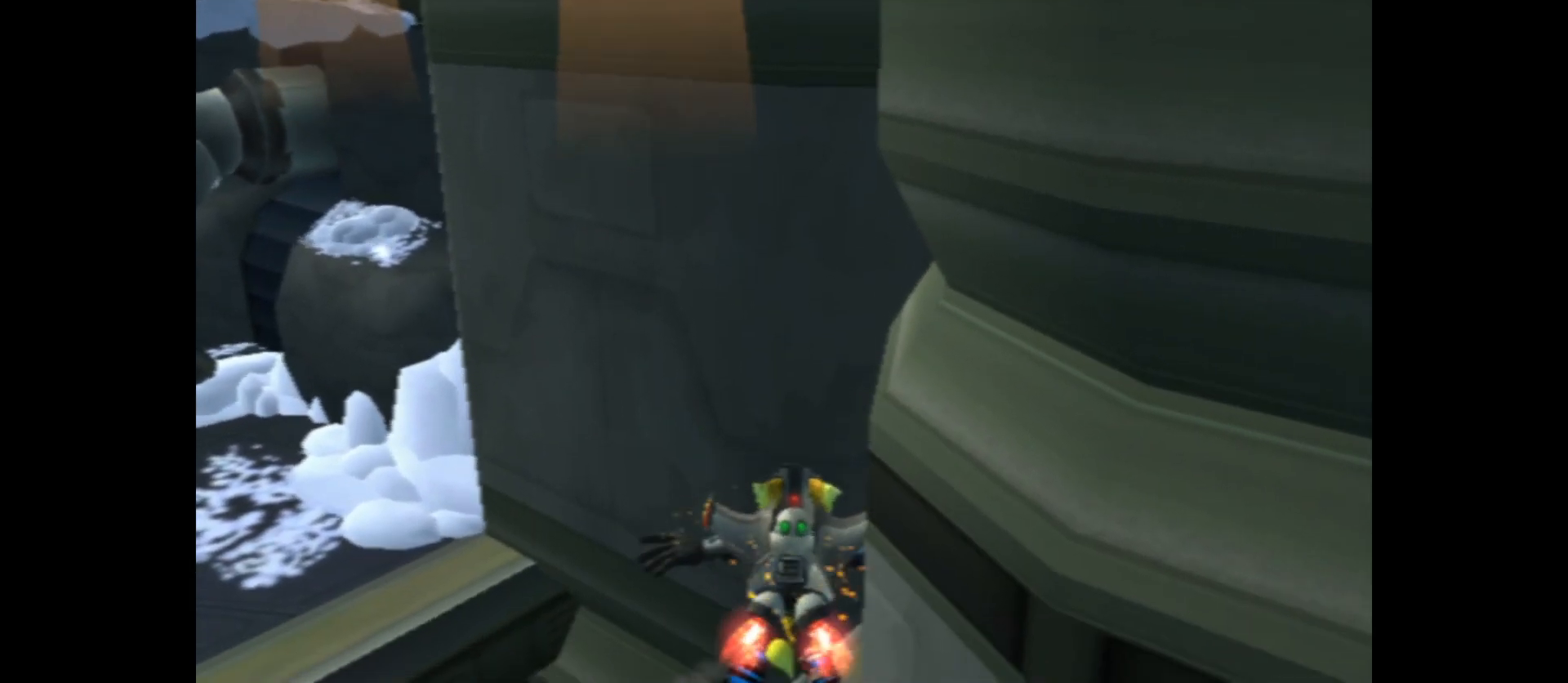
{"buttons": [], "left_stick": "center", "right_stick": "center", "events": [[400, "A", "up"], [433, "R1", "up"]]}
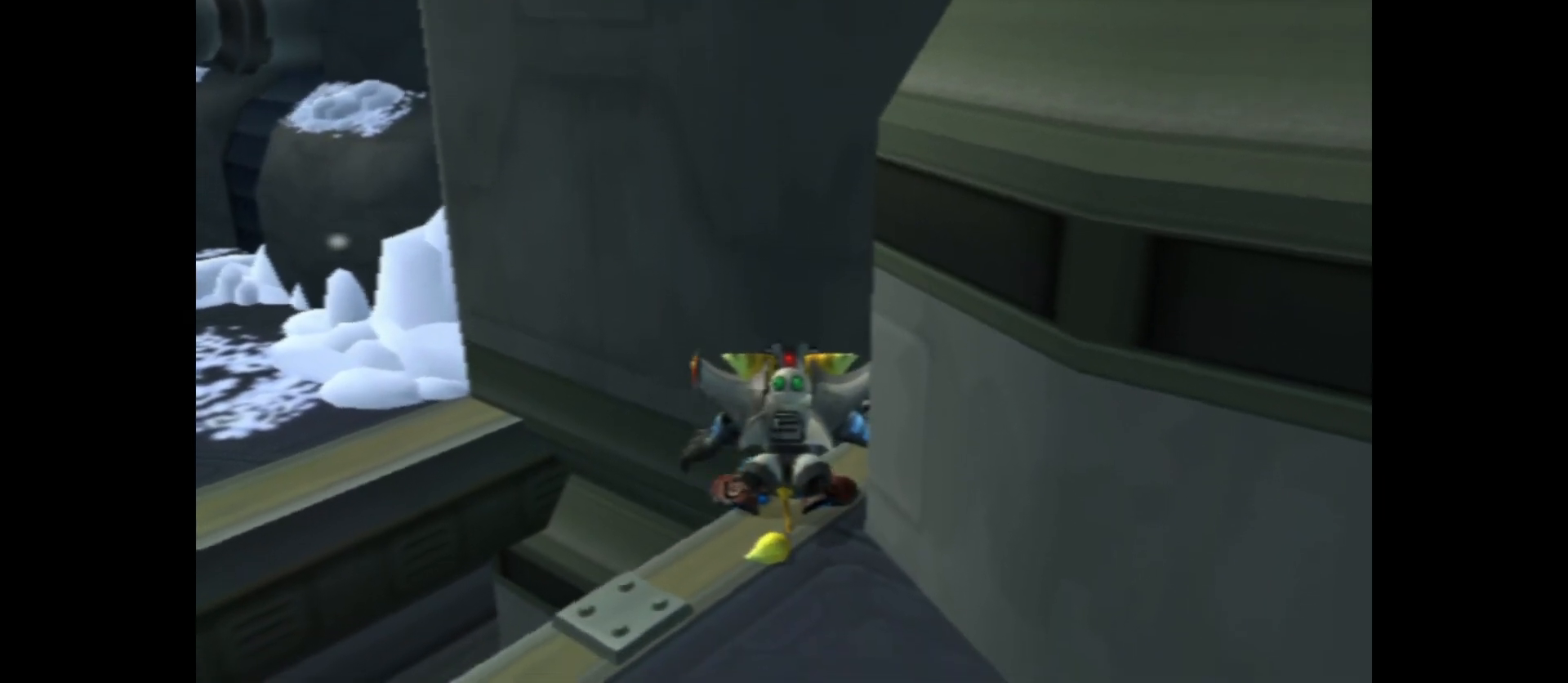
{"buttons": [], "left_stick": "center", "right_stick": "center", "events": []}
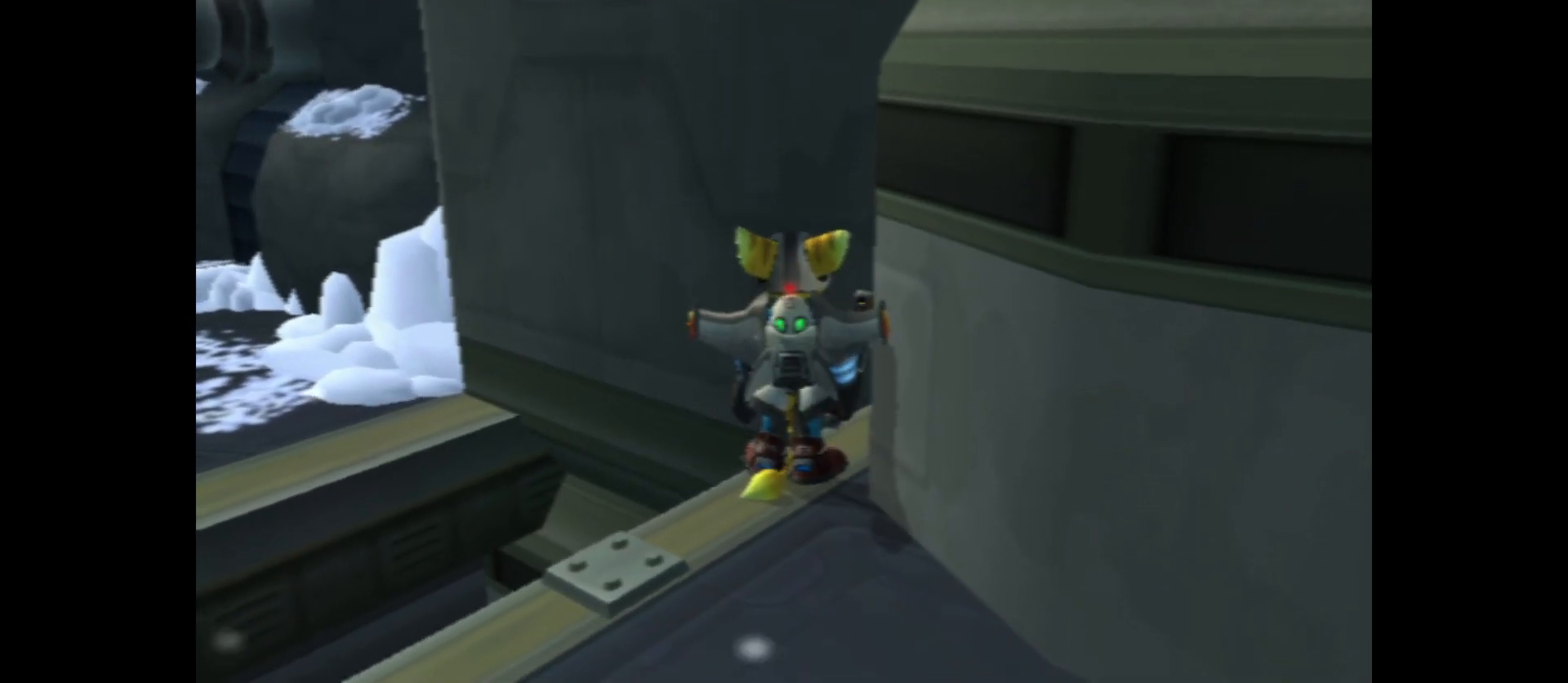
{"buttons": ["R1"], "left_stick": "center", "right_stick": "center", "events": [[83, "R1", "down"]]}
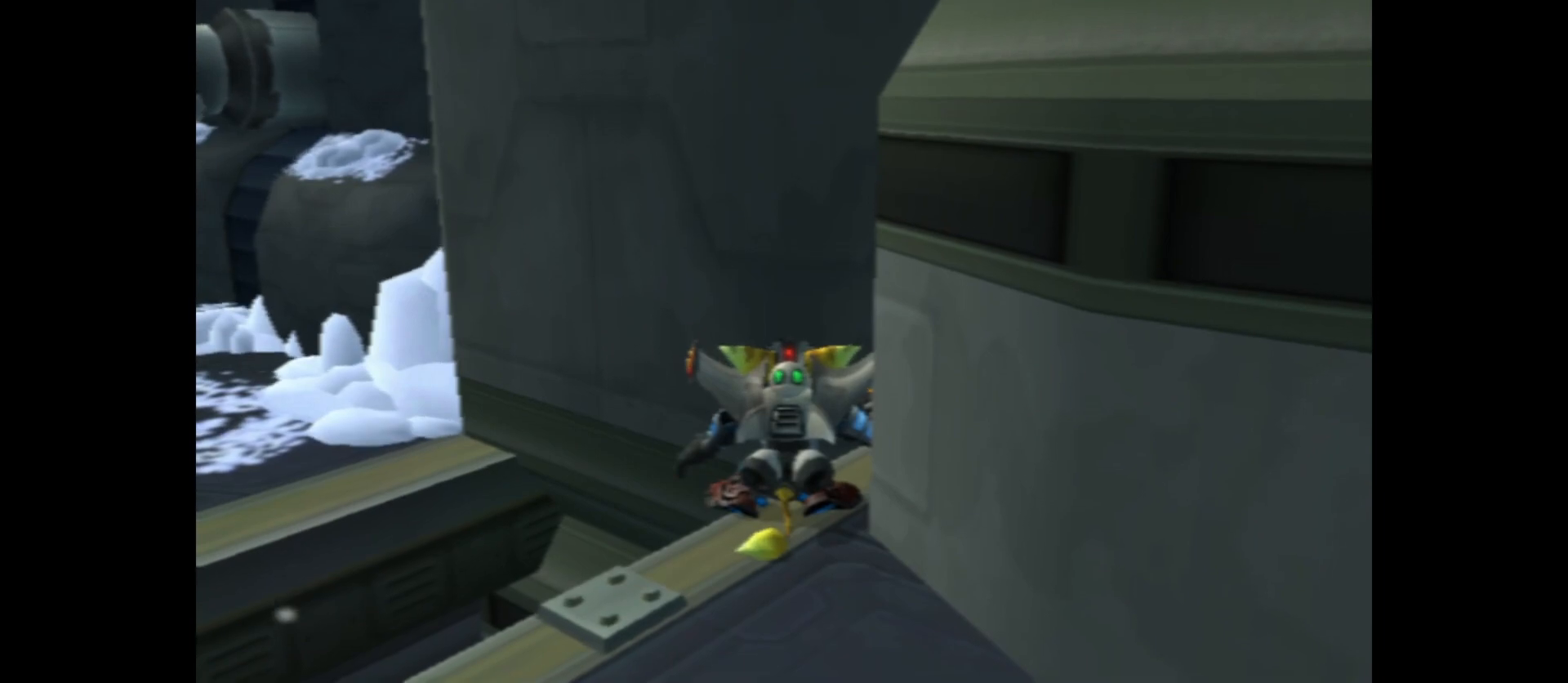
{"buttons": ["A", "R1"], "left_stick": "center", "right_stick": "center", "events": [[150, "A", "down"]]}
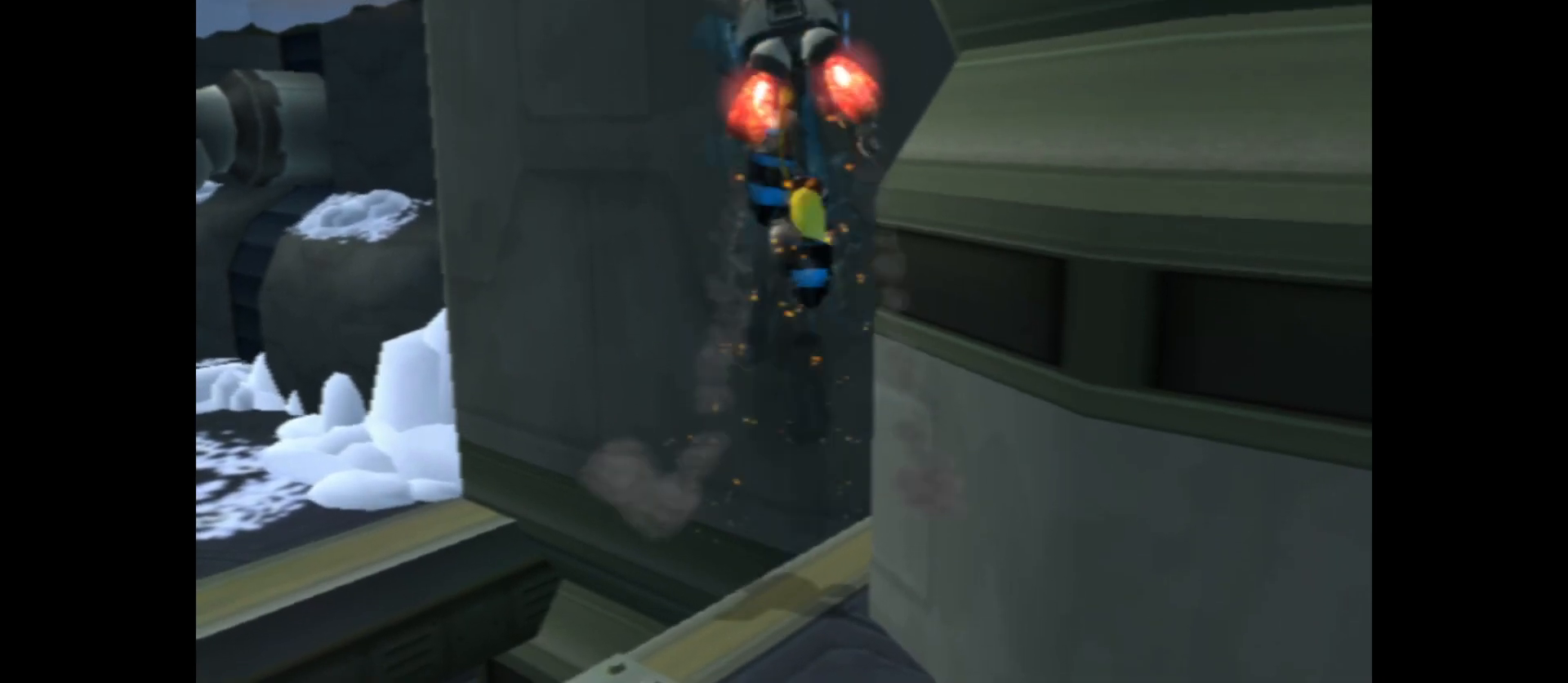
{"buttons": ["R1"], "left_stick": "center", "right_stick": "center", "events": [[433, "A", "up"]]}
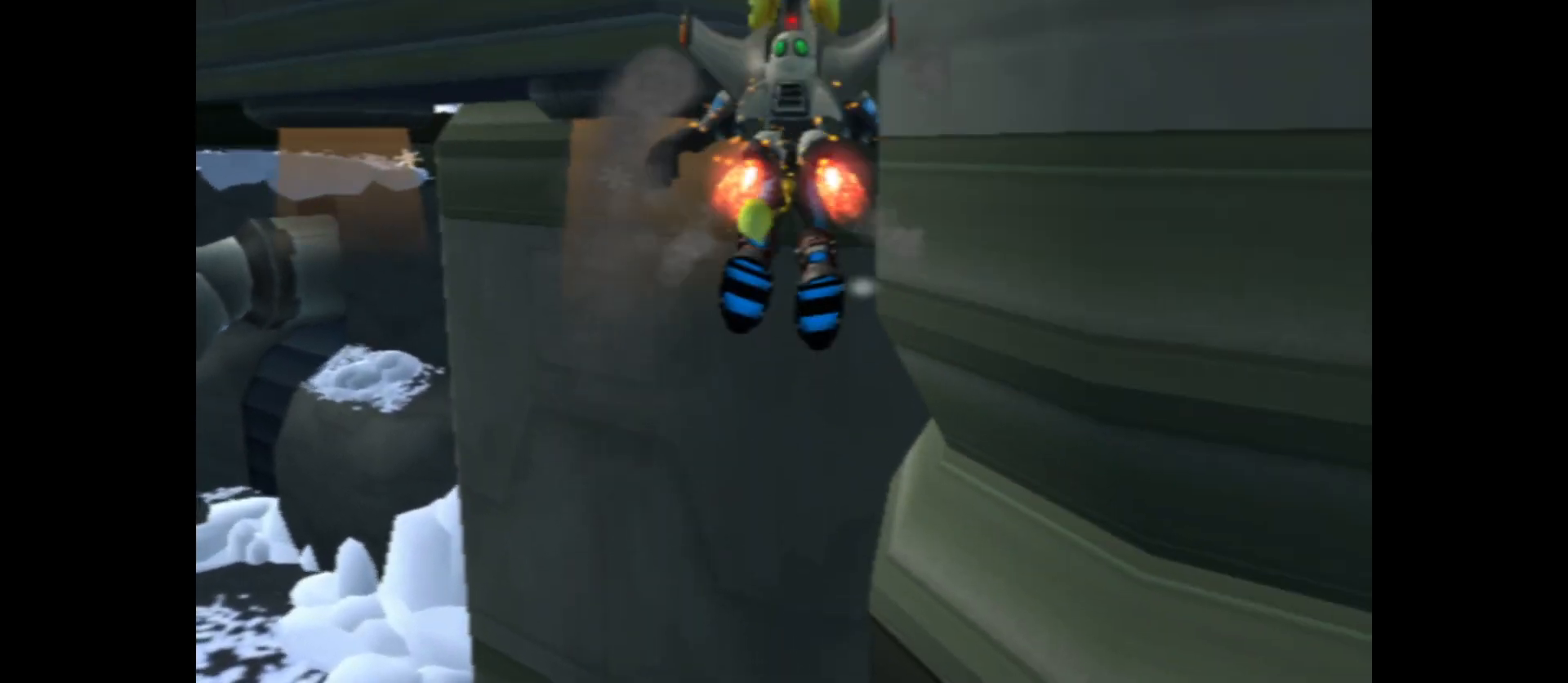
{"buttons": ["R1"], "left_stick": "center", "right_stick": "center", "events": []}
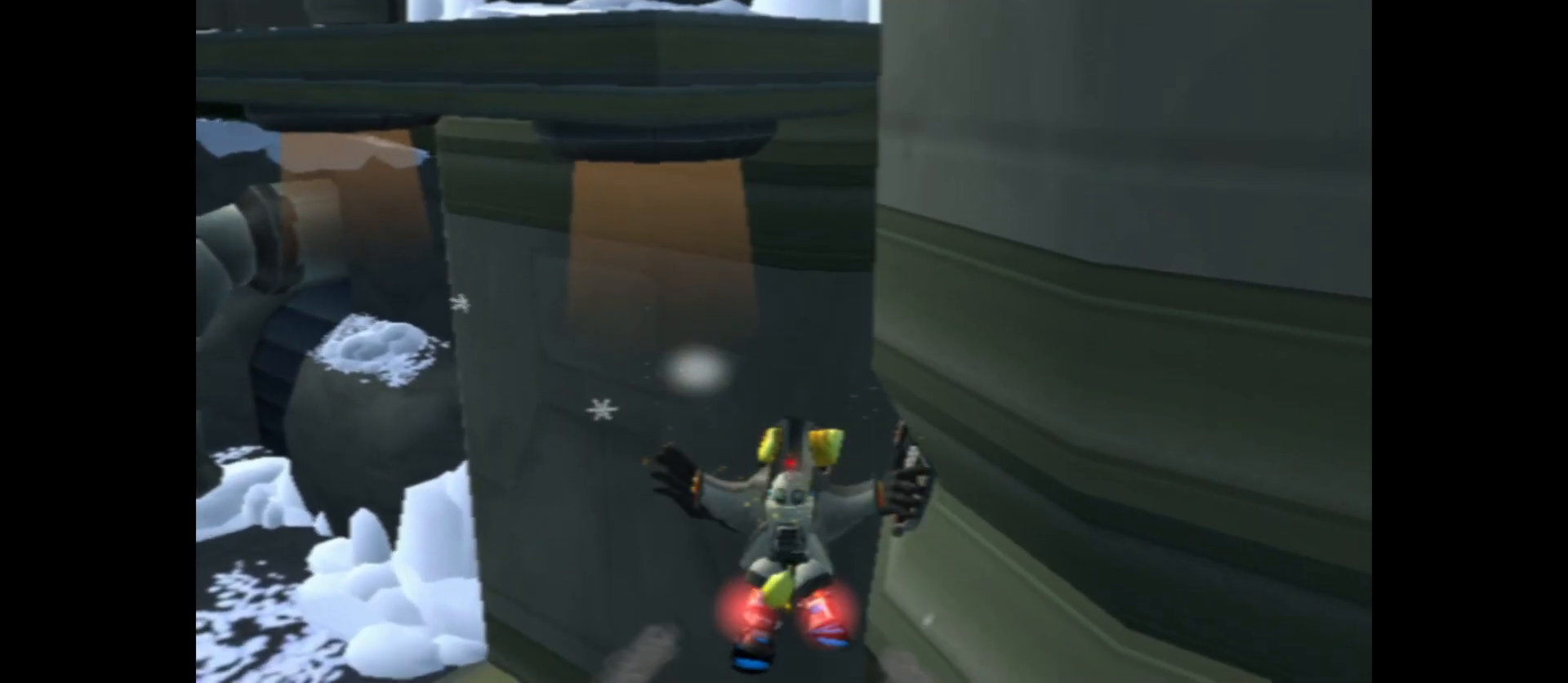
{"buttons": ["A"], "left_stick": "left", "right_stick": "center", "events": [[183, "R1", "up"], [483, "left_stick", "left"], [500, "A", "down"]]}
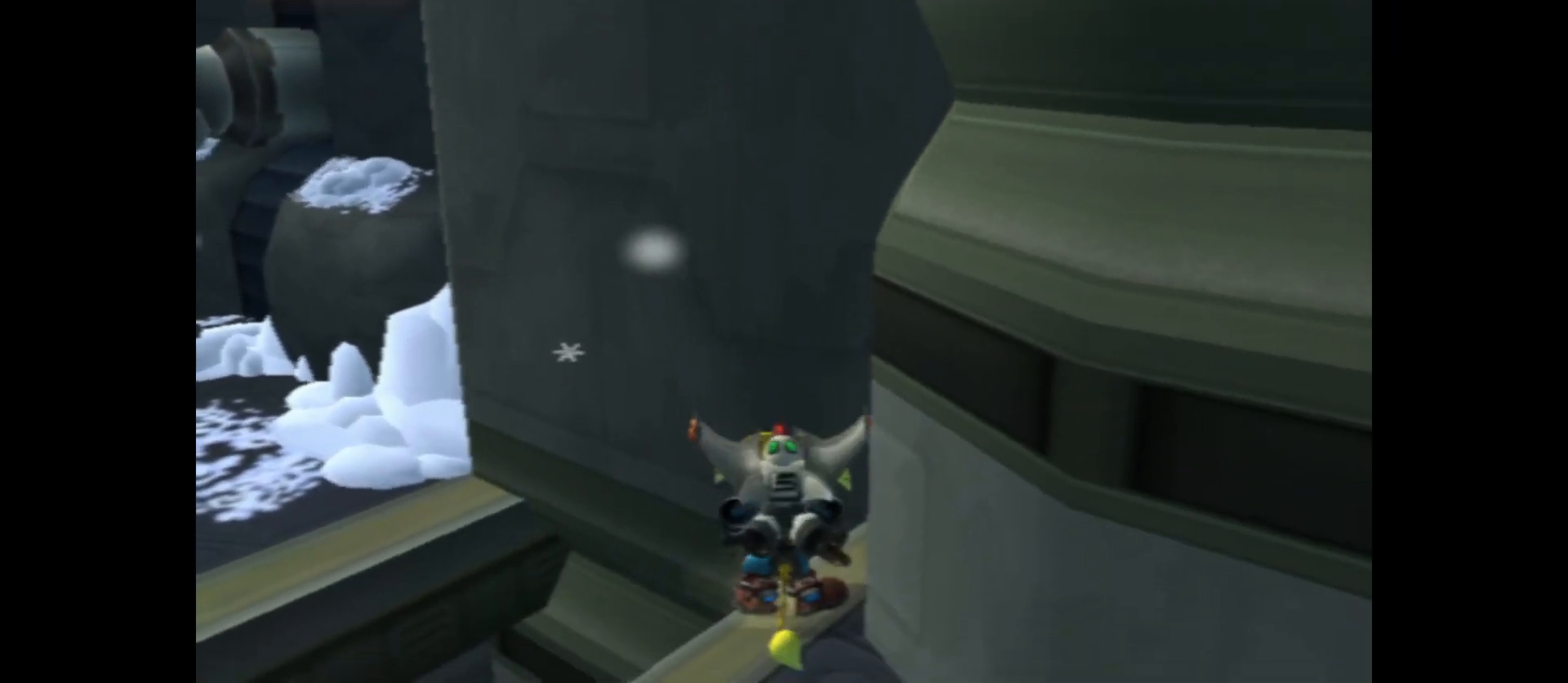
{"buttons": [], "left_stick": "up-left", "right_stick": "center", "events": [[200, "left_stick", "up-left"], [433, "A", "up"]]}
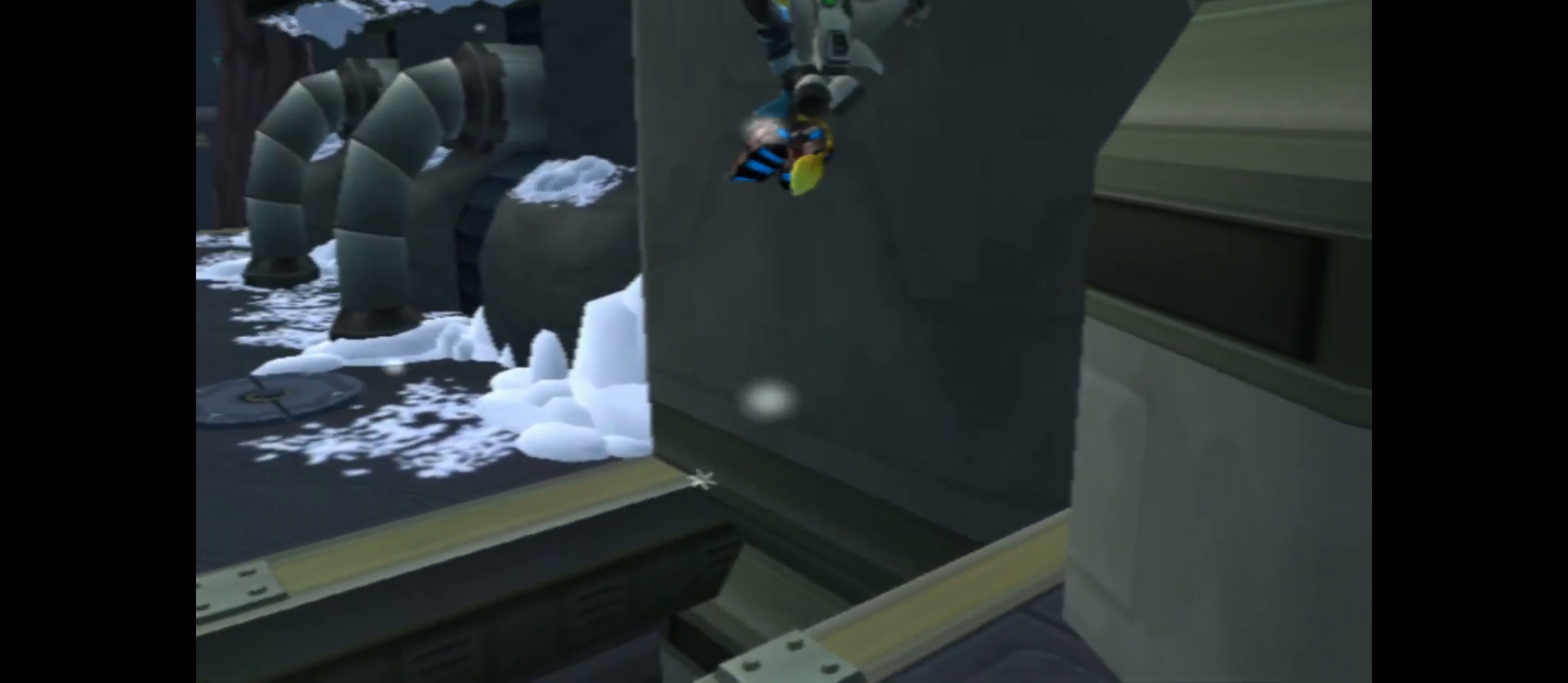
{"buttons": ["A"], "left_stick": "up-left", "right_stick": "center", "events": [[50, "A", "down"]]}
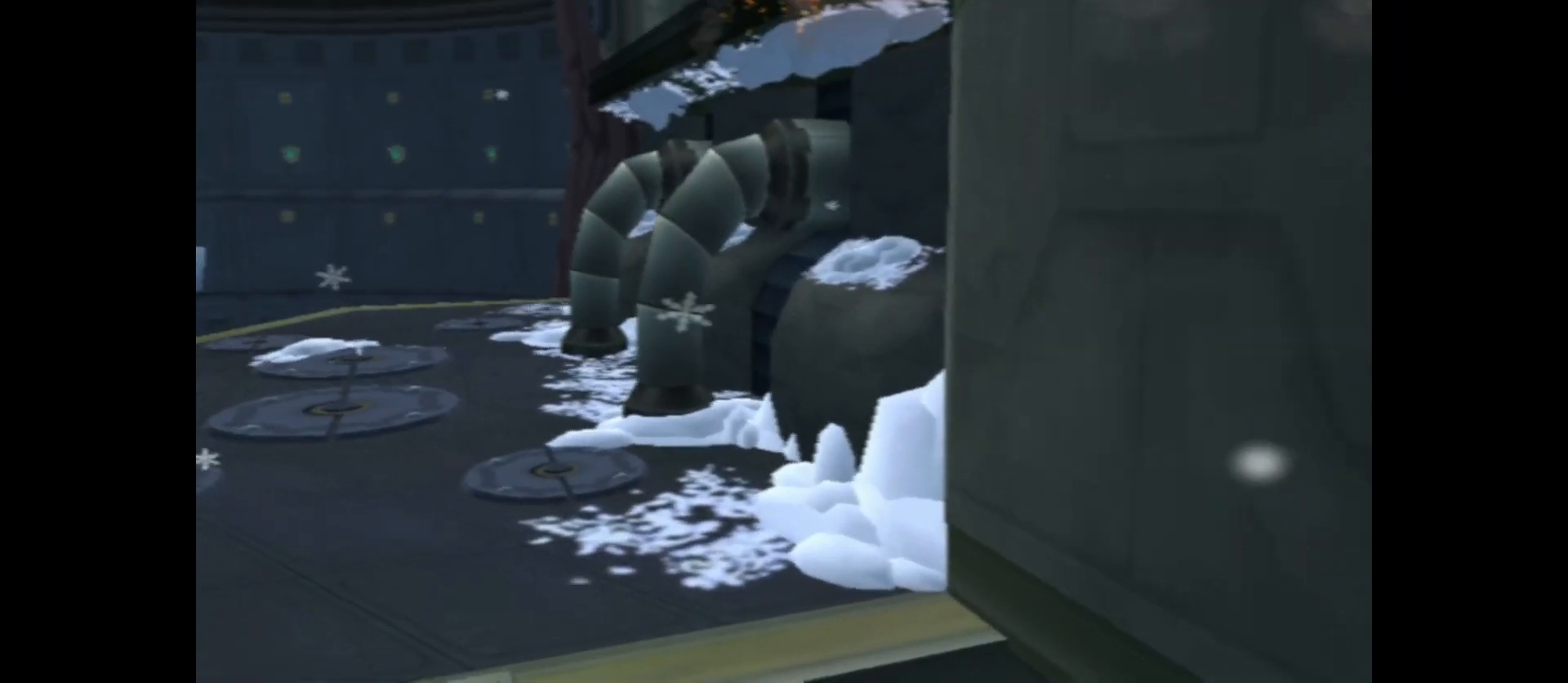
{"buttons": [], "left_stick": "up", "right_stick": "center", "events": [[33, "left_stick", "up"], [500, "A", "up"]]}
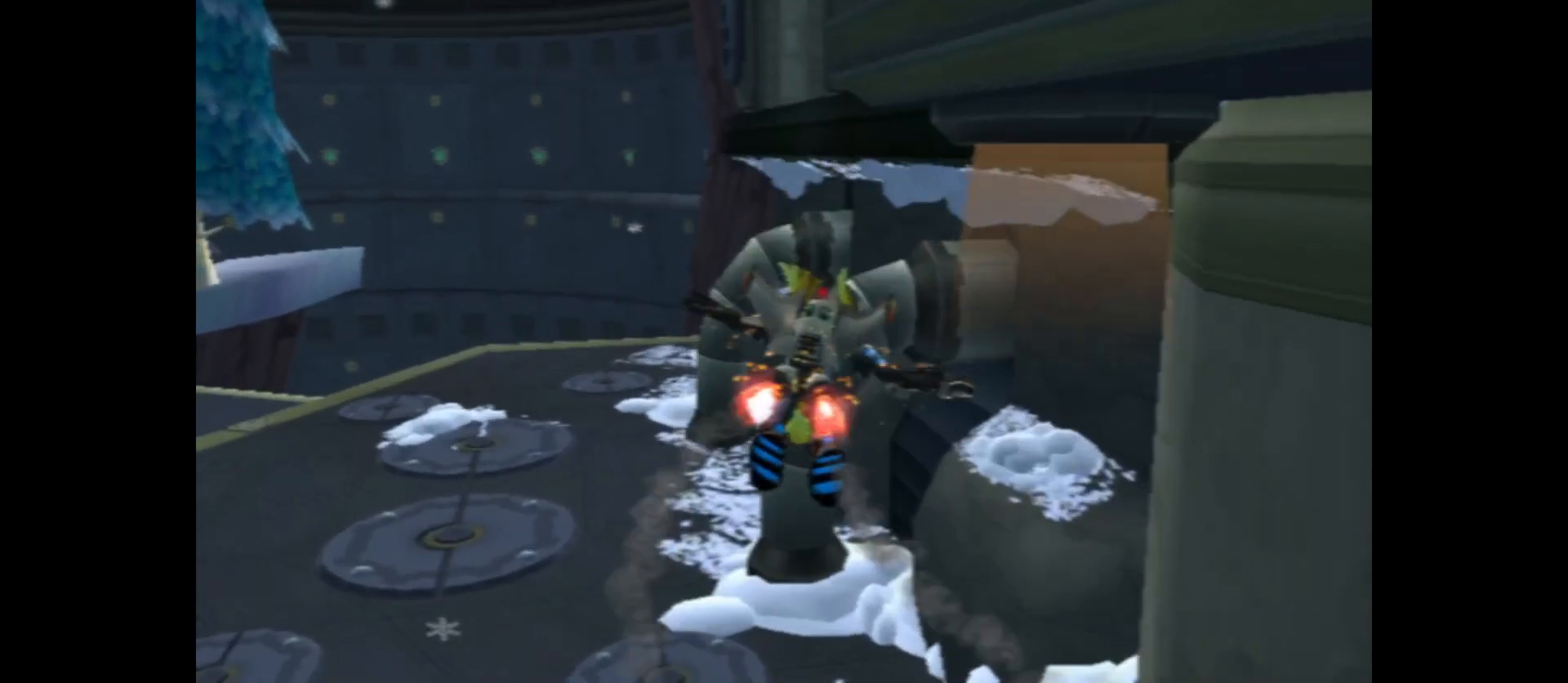
{"buttons": [], "left_stick": "up", "right_stick": "right", "events": [[267, "right_stick", "right"]]}
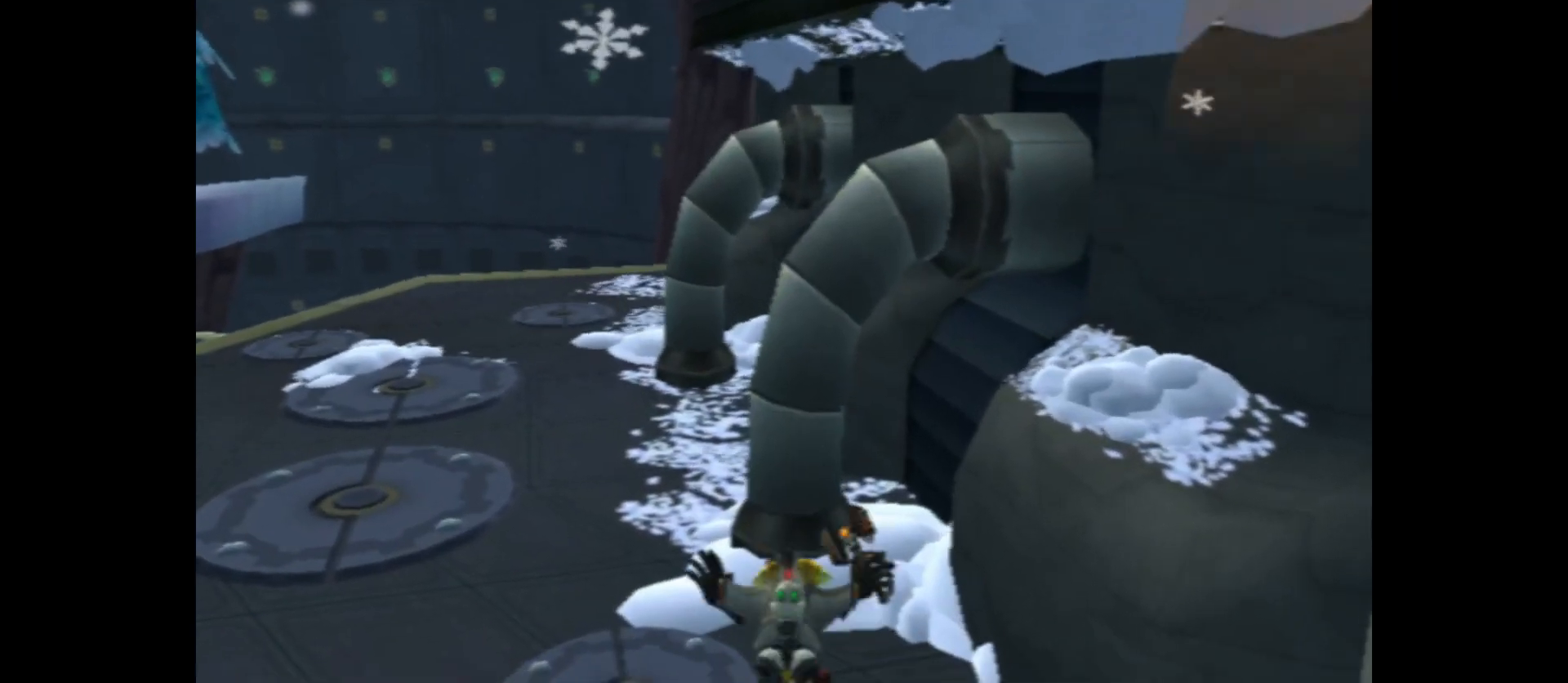
{"buttons": ["A", "R1"], "left_stick": "center", "right_stick": "center", "events": [[67, "left_stick", "center"], [283, "left_stick", "up"], [300, "R1", "down"], [300, "right_stick", "center"], [433, "A", "down"], [433, "left_stick", "center"]]}
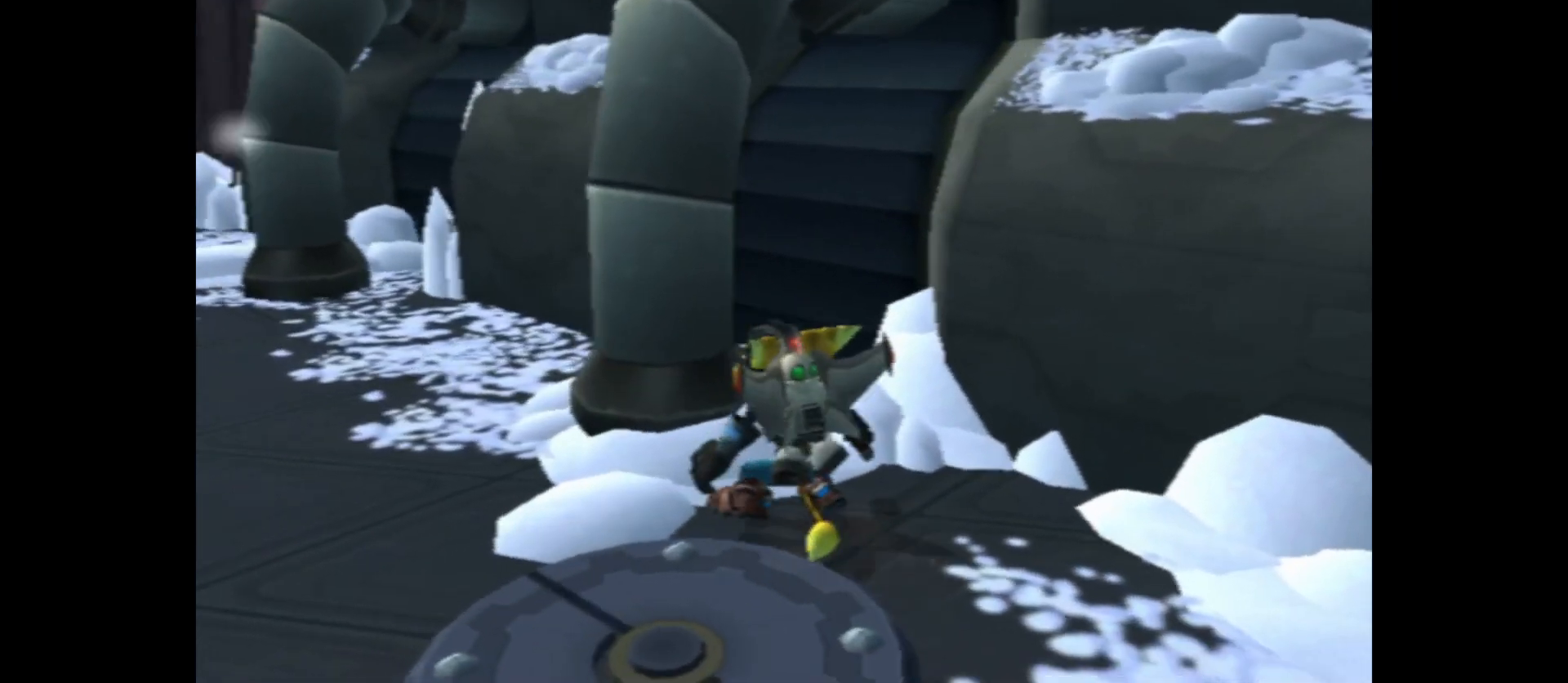
{"buttons": ["R1"], "left_stick": "up", "right_stick": "center", "events": [[300, "left_stick", "up"], [417, "A", "up"]]}
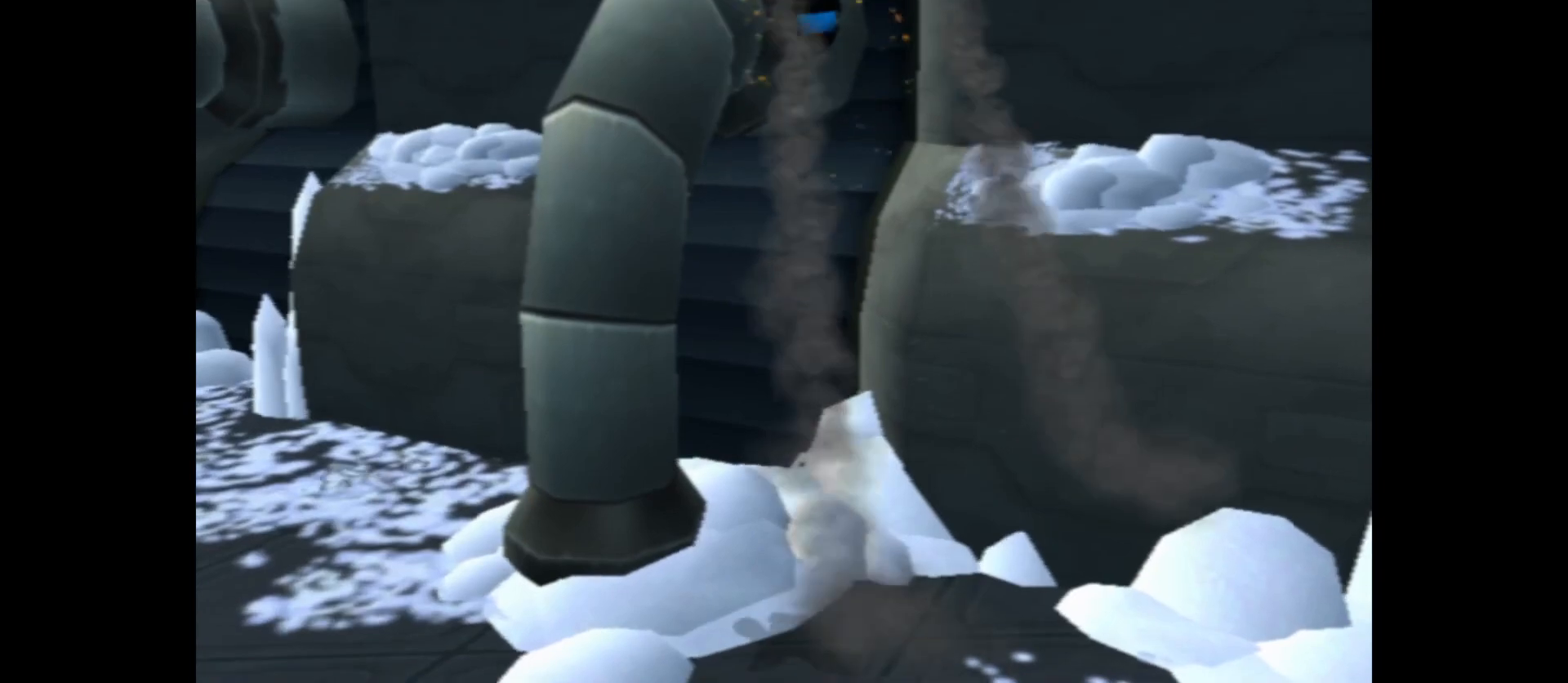
{"buttons": ["A", "R1"], "left_stick": "up", "right_stick": "center", "events": [[50, "A", "down"]]}
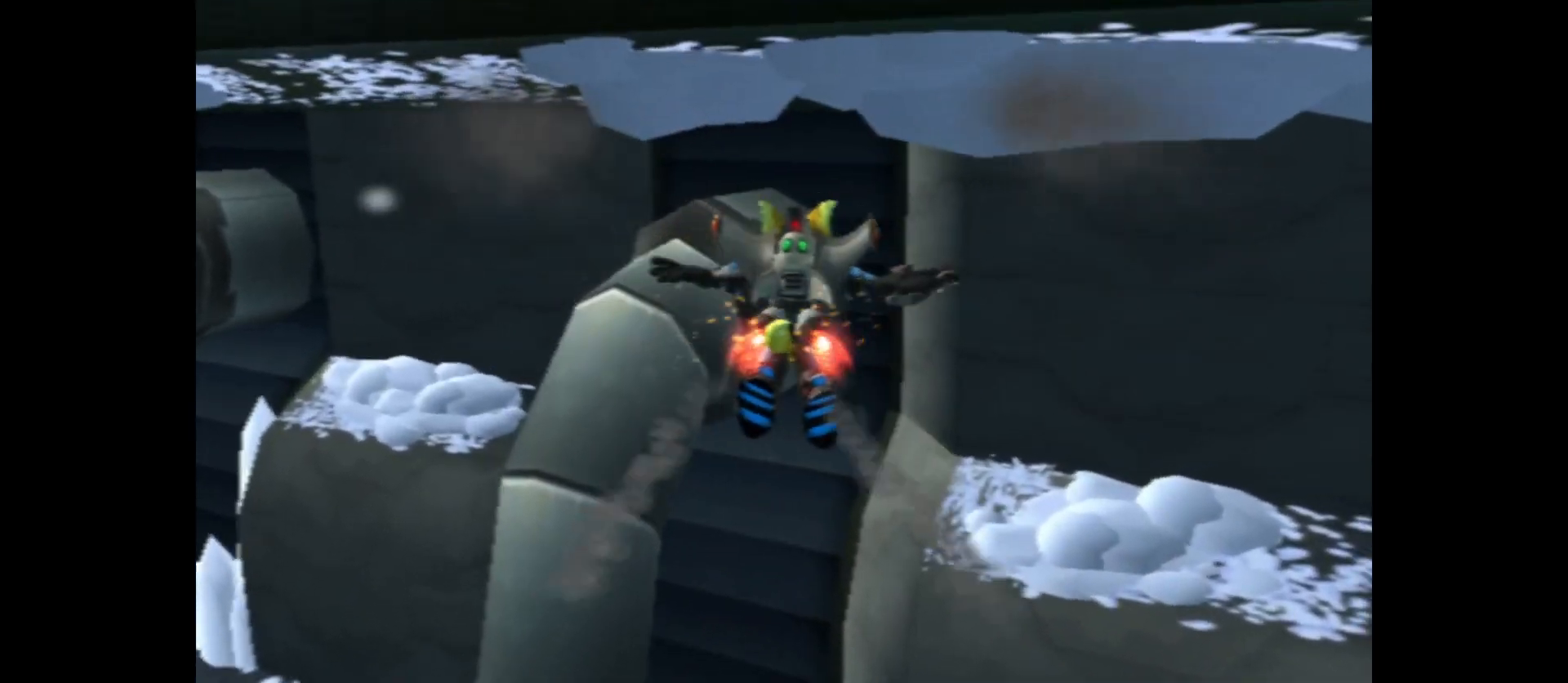
{"buttons": [], "left_stick": "down", "right_stick": "center", "events": [[183, "left_stick", "center"], [217, "A", "up"], [300, "R1", "up"], [300, "left_stick", "down"]]}
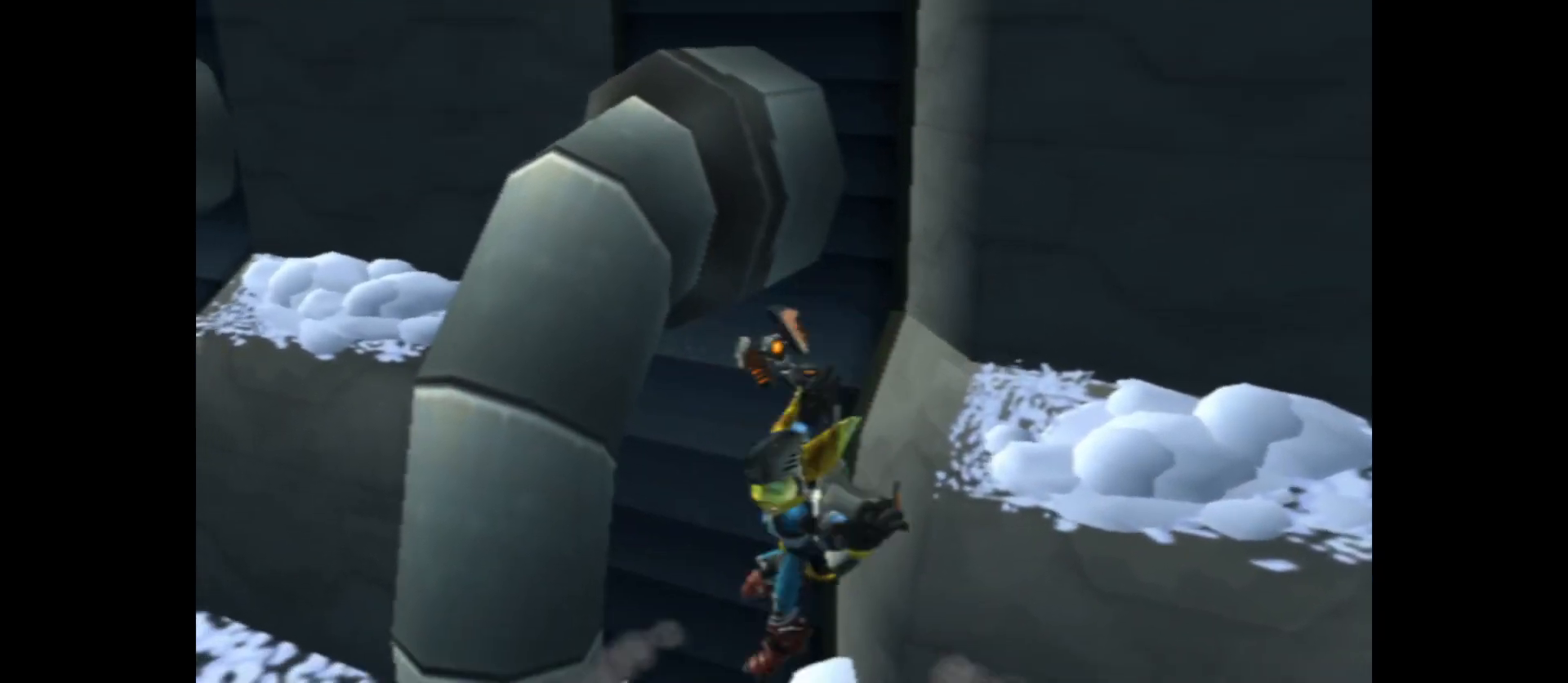
{"buttons": [], "left_stick": "center", "right_stick": "center", "events": [[50, "left_stick", "center"], [250, "left_stick", "up"], [400, "left_stick", "right"], [483, "left_stick", "center"]]}
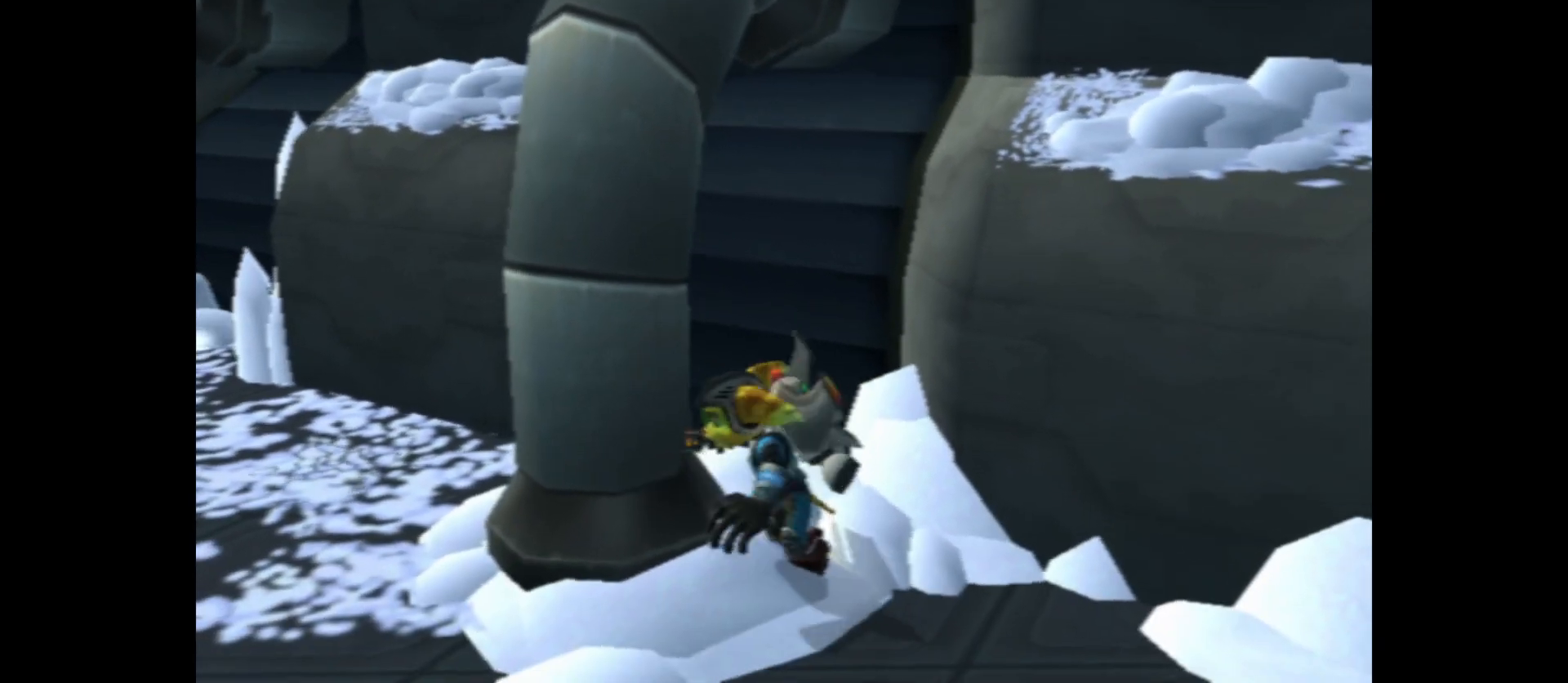
{"buttons": ["A", "R1"], "left_stick": "center", "right_stick": "center", "events": [[200, "R1", "down"], [433, "A", "down"]]}
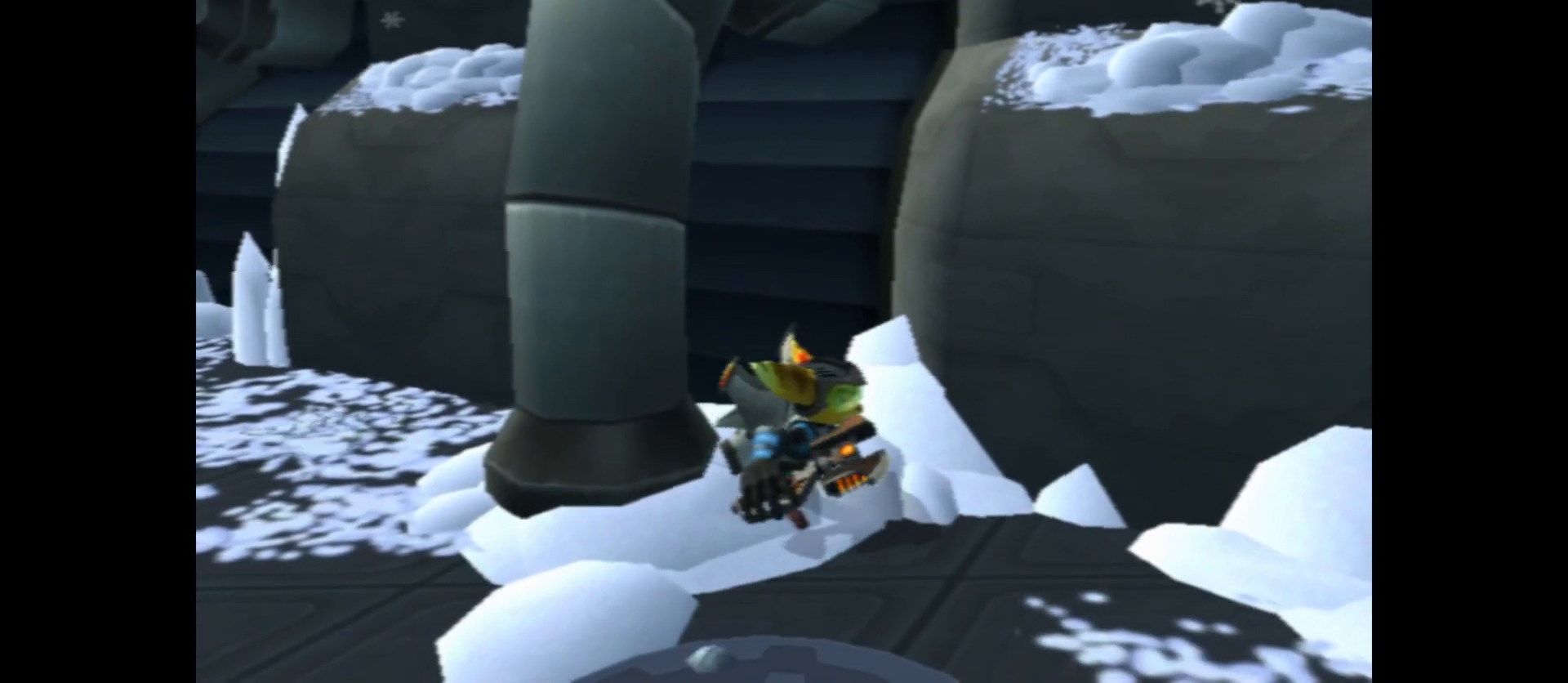
{"buttons": ["A", "R1"], "left_stick": "up", "right_stick": "center", "events": [[167, "left_stick", "up"]]}
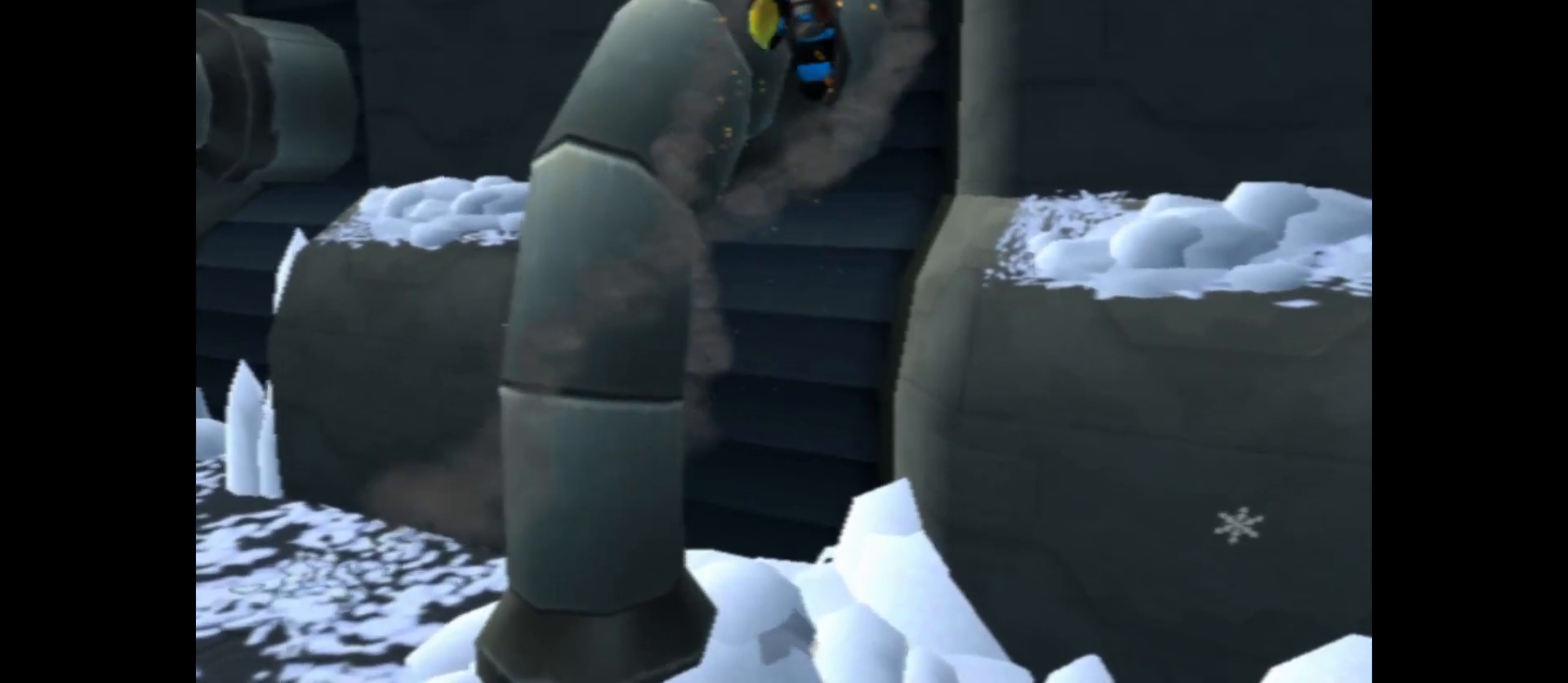
{"buttons": ["R1"], "left_stick": "up-left", "right_stick": "center", "events": [[100, "left_stick", "up-left"], [267, "left_stick", "up"], [433, "A", "up"], [483, "left_stick", "up-left"]]}
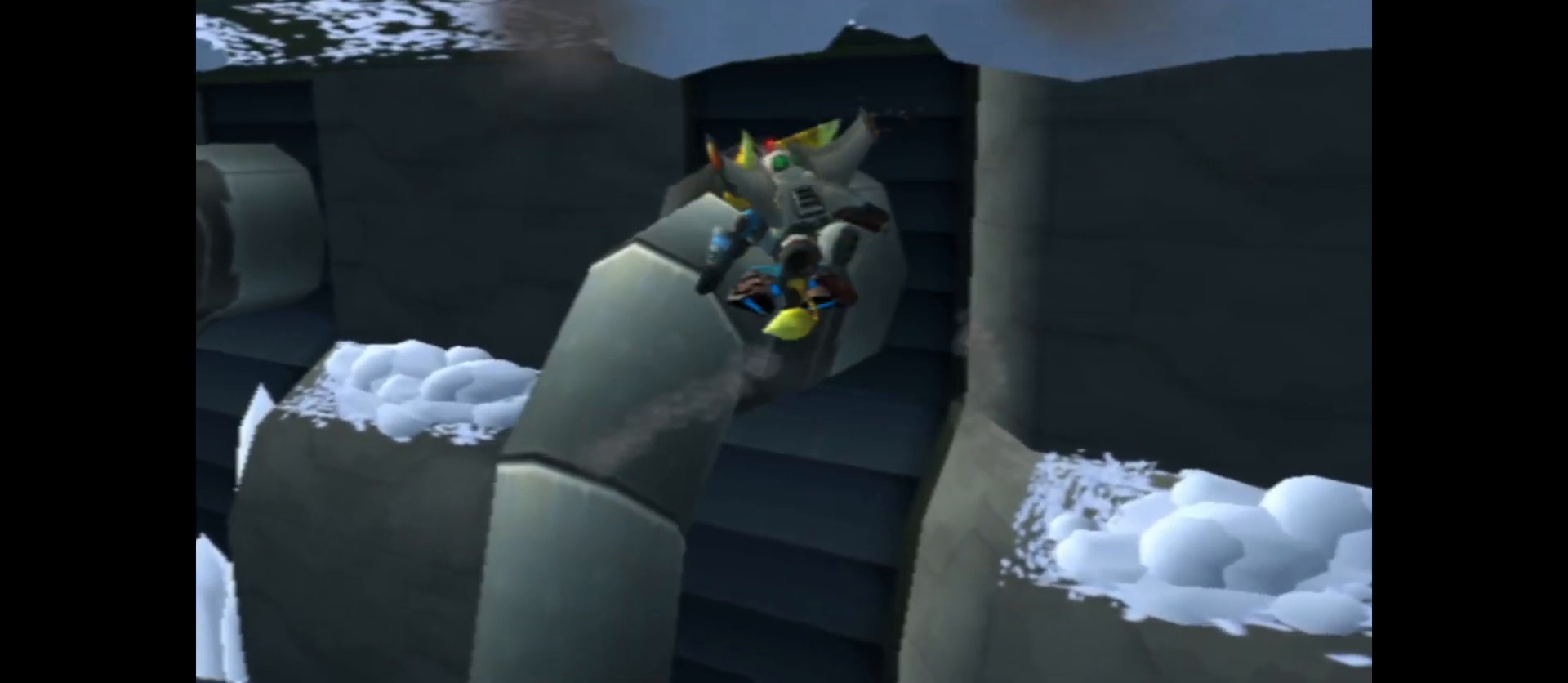
{"buttons": ["R1"], "left_stick": "up-right", "right_stick": "center", "events": [[83, "A", "down"], [117, "left_stick", "up"], [367, "A", "up"], [400, "left_stick", "up-right"]]}
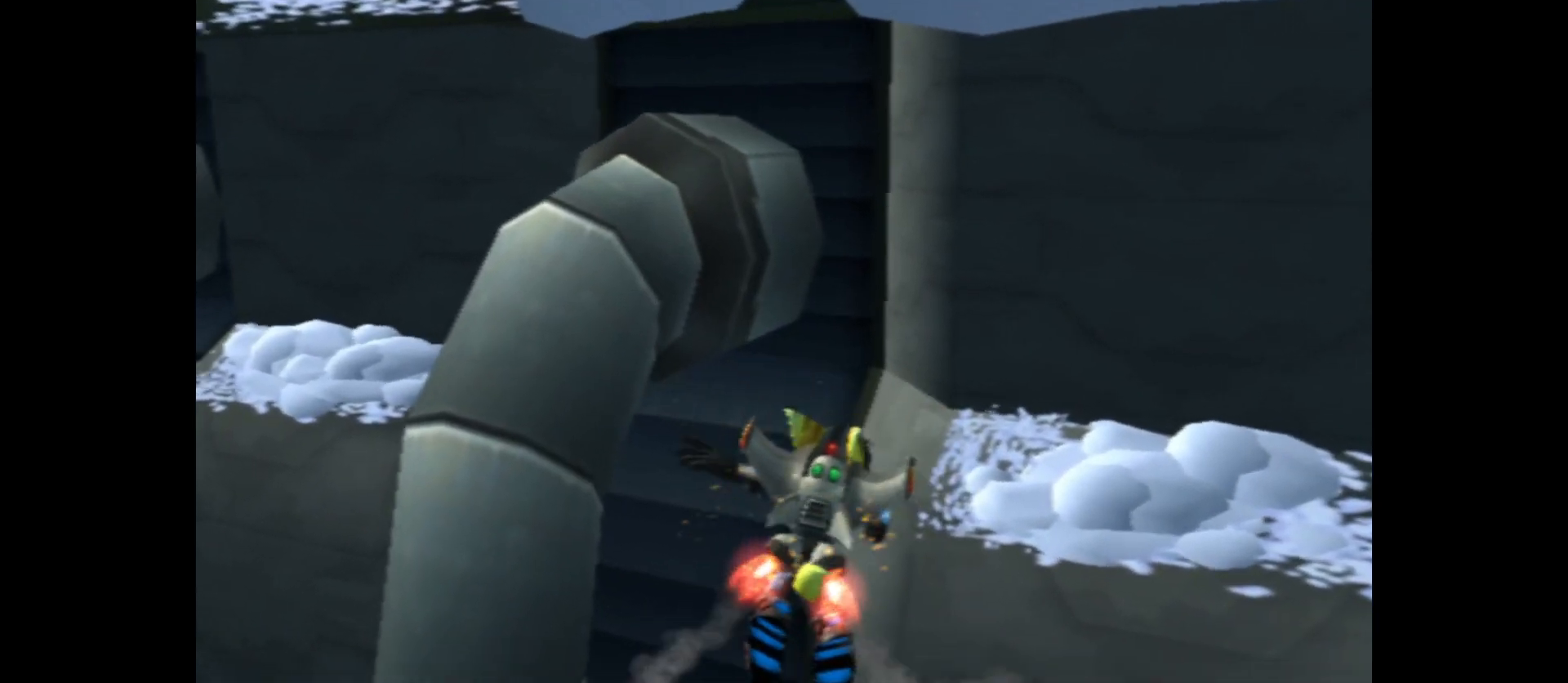
{"buttons": [], "left_stick": "down-right", "right_stick": "center", "events": [[17, "A", "down"], [217, "A", "up"], [267, "left_stick", "right"], [400, "left_stick", "down-right"], [450, "R1", "up"]]}